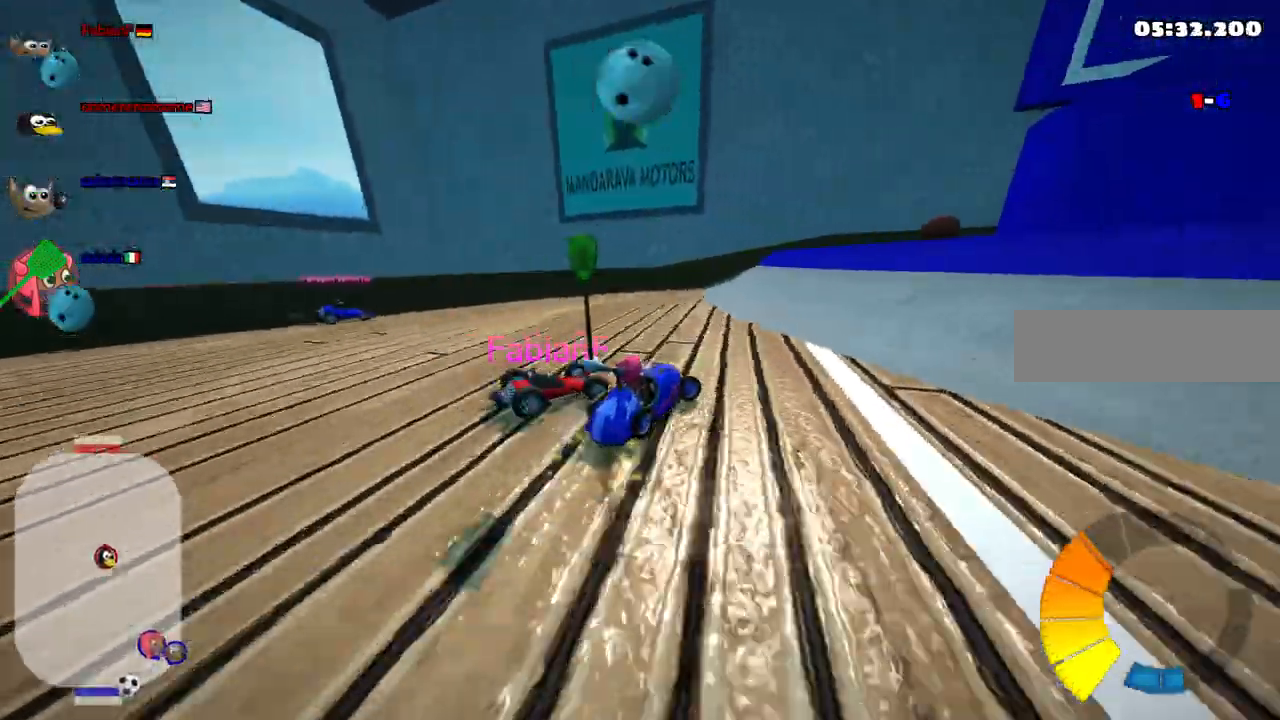
Gameplay with keyboard; each line is a JSON object with the keys held at the frame after it. "events" lists presses ("down") and releases ("up") of ".", "alt_r", "b", "c", "comma", "ctrl_r", "d", "down", "f", "g", "h", "j", "k", "l", "left", "m", "n", "quote", "return", "right", "semicolon", "shift_r", "space", "super", "up" and "v" between this image and that frame as [ms after this image, input, new state], when the widget could be followed in between. No other keys are recorded. Mouse input is not recorded. Not read: /.
{"keys": ["m", "right", "up"]}
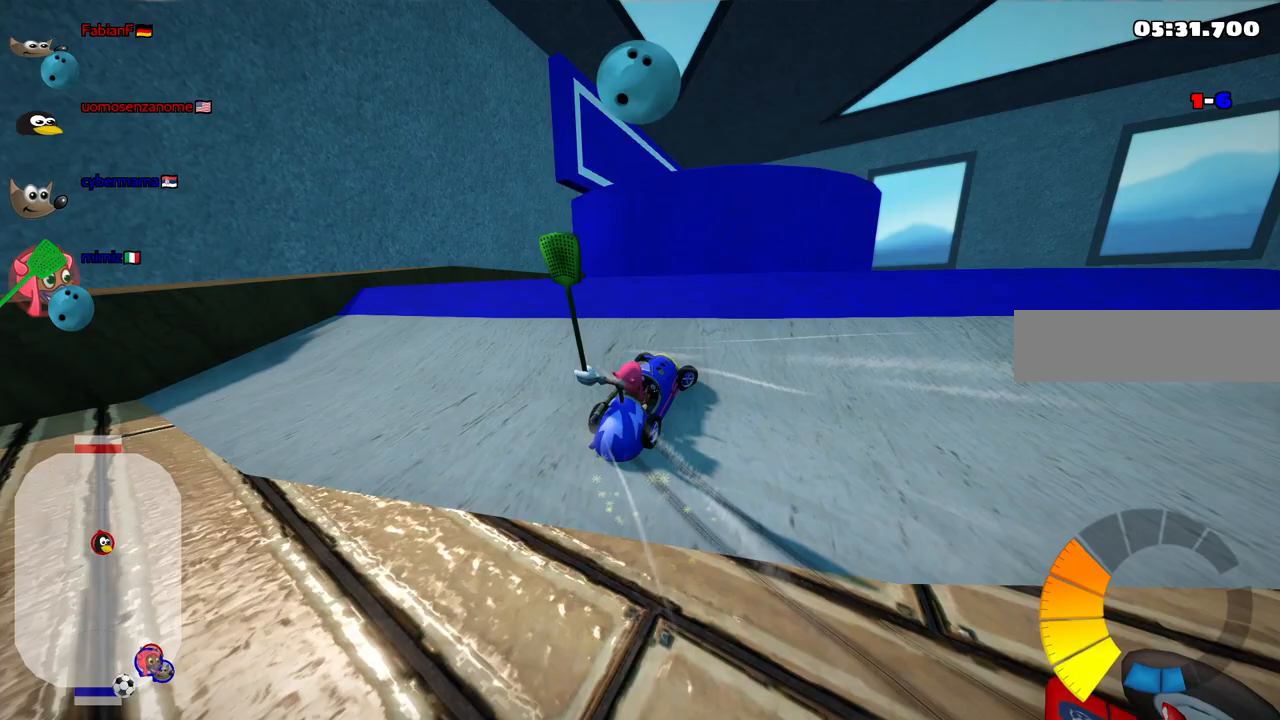
{"keys": ["m", "right"], "events": [[50, "up", "up"]]}
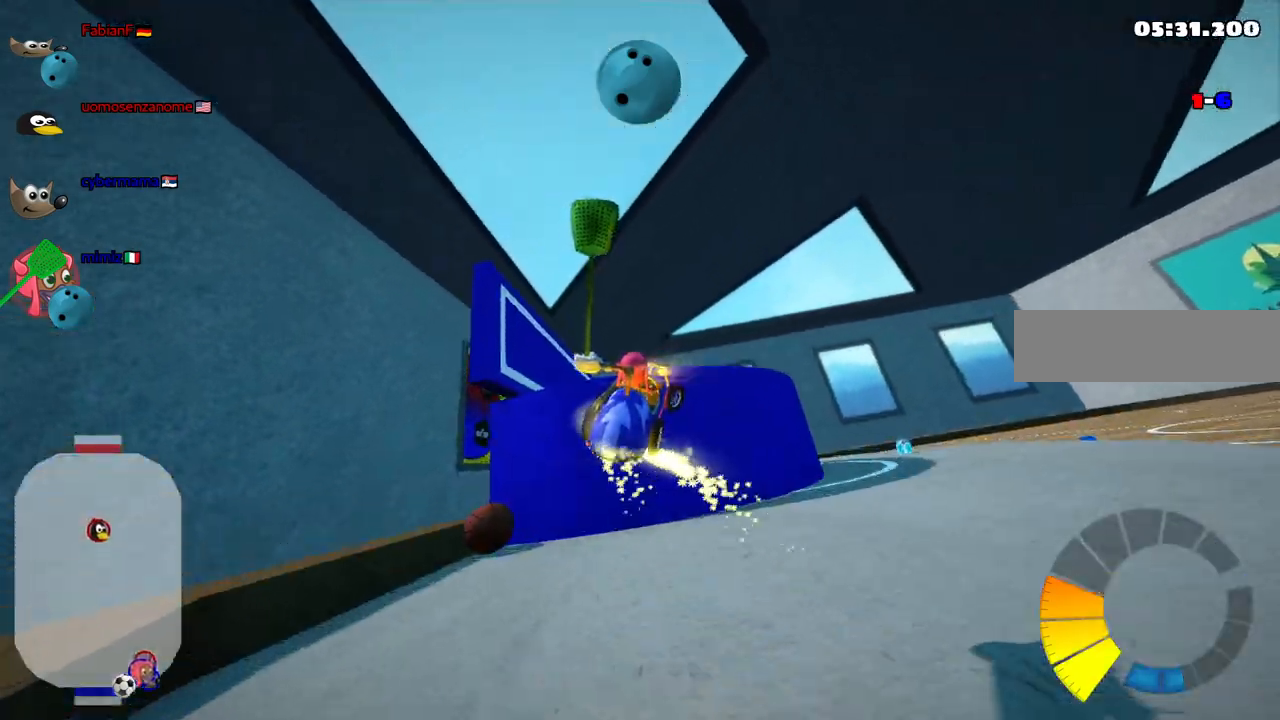
{"keys": [], "events": [[267, "m", "up"], [400, "right", "up"]]}
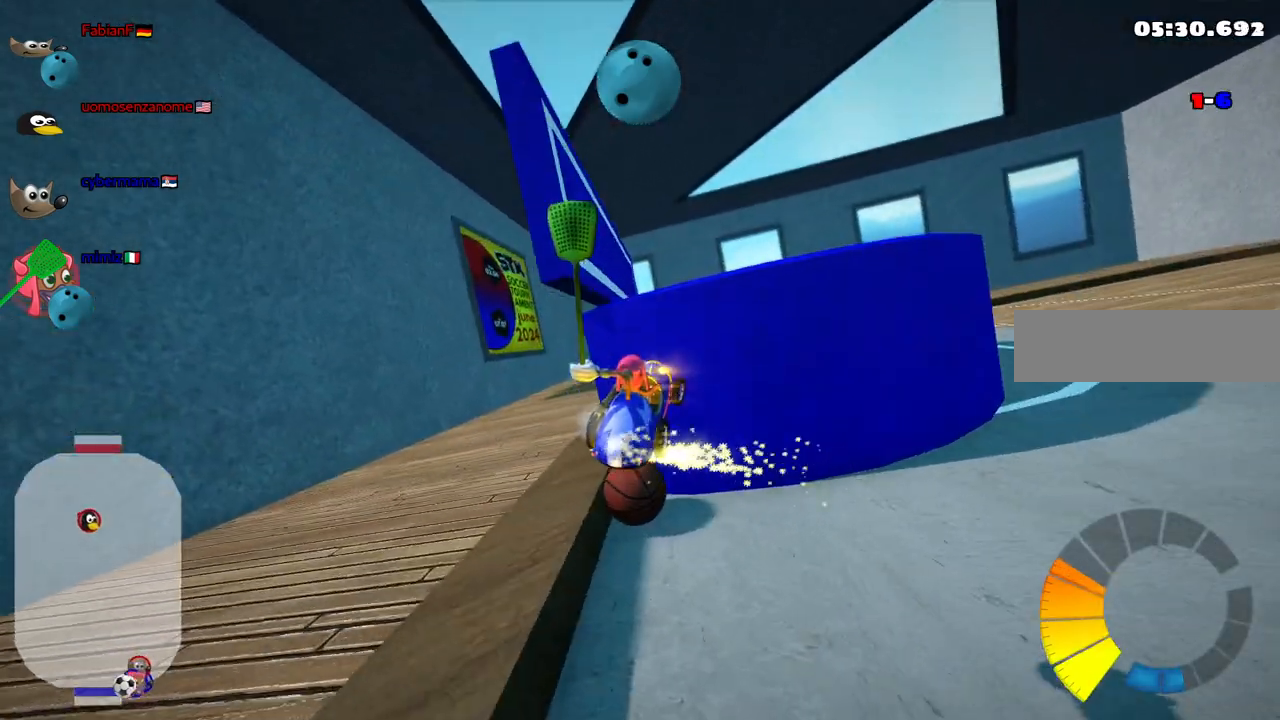
{"keys": [], "events": []}
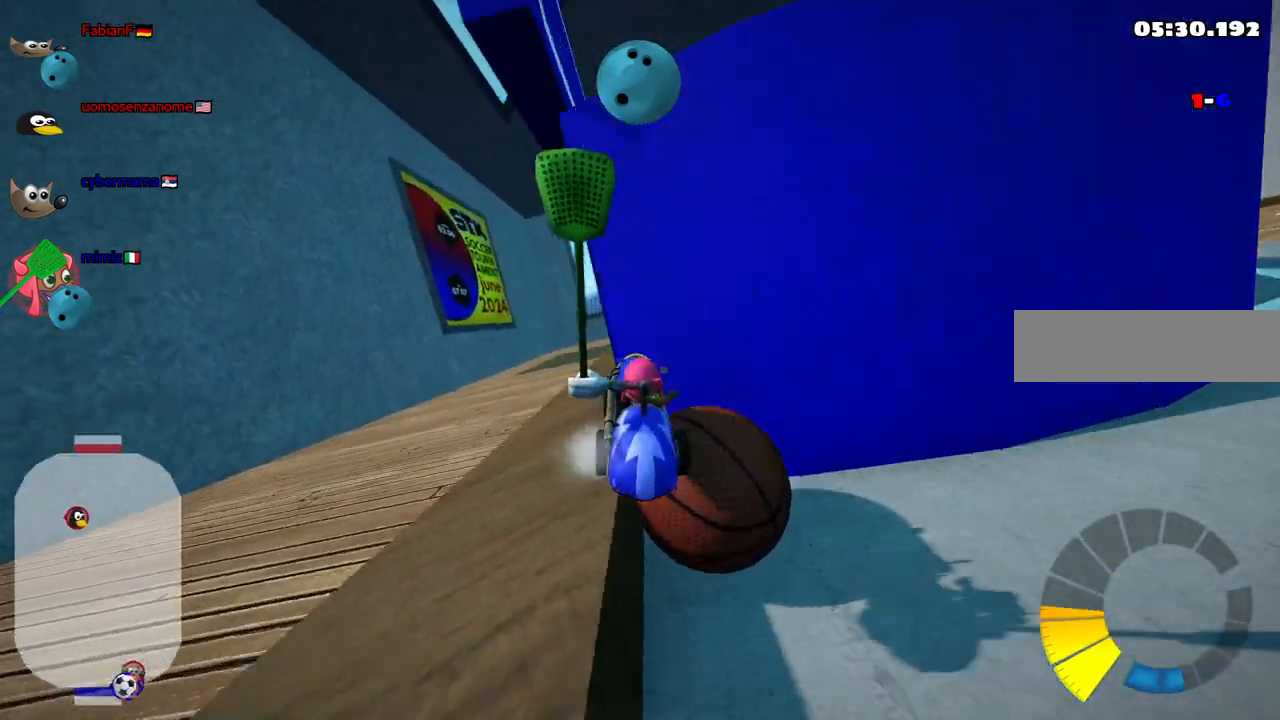
{"keys": [], "events": []}
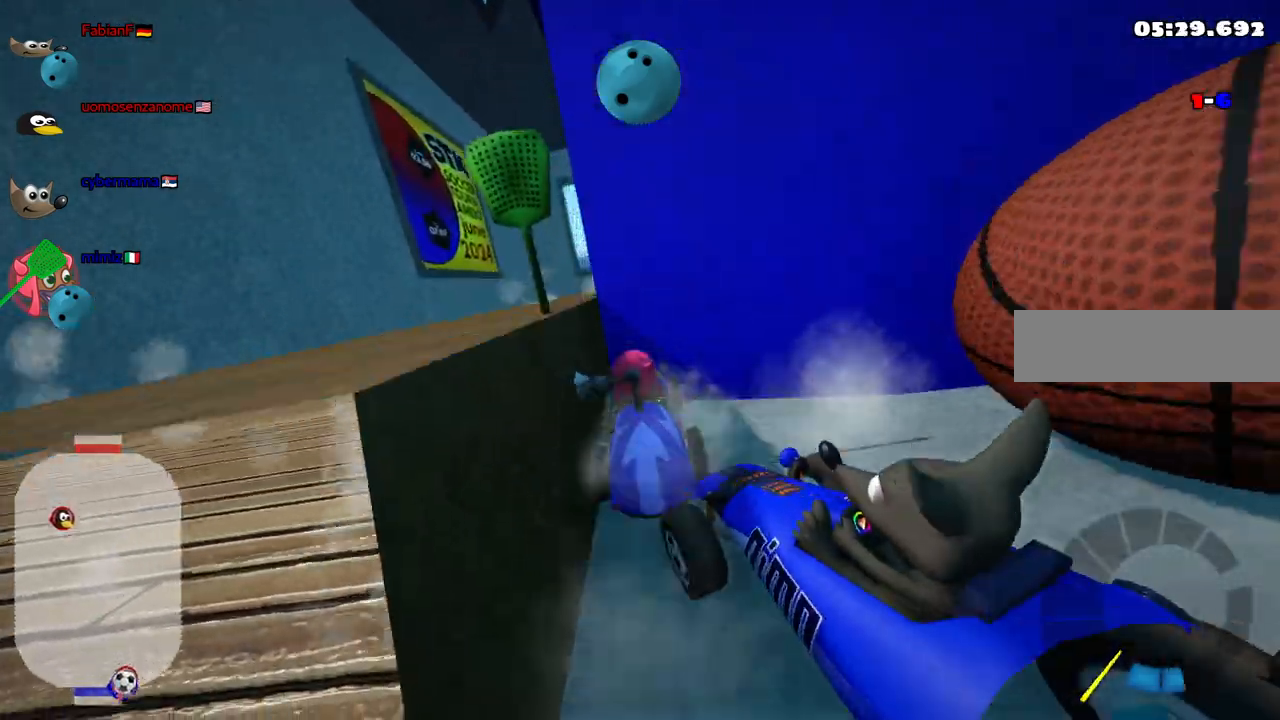
{"keys": ["down", "left"], "events": [[83, "down", "down"], [83, "left", "down"], [183, "left", "up"], [500, "left", "down"]]}
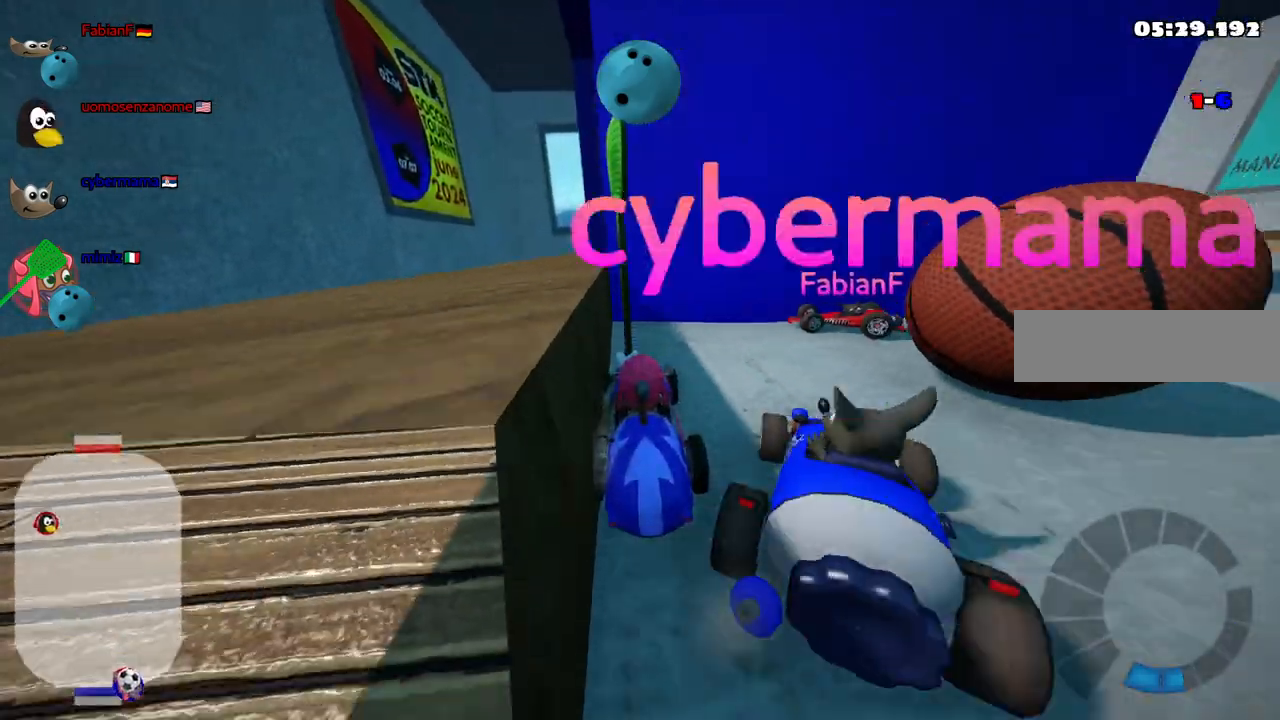
{"keys": ["left"], "events": [[150, "down", "up"], [150, "left", "up"], [483, "left", "down"]]}
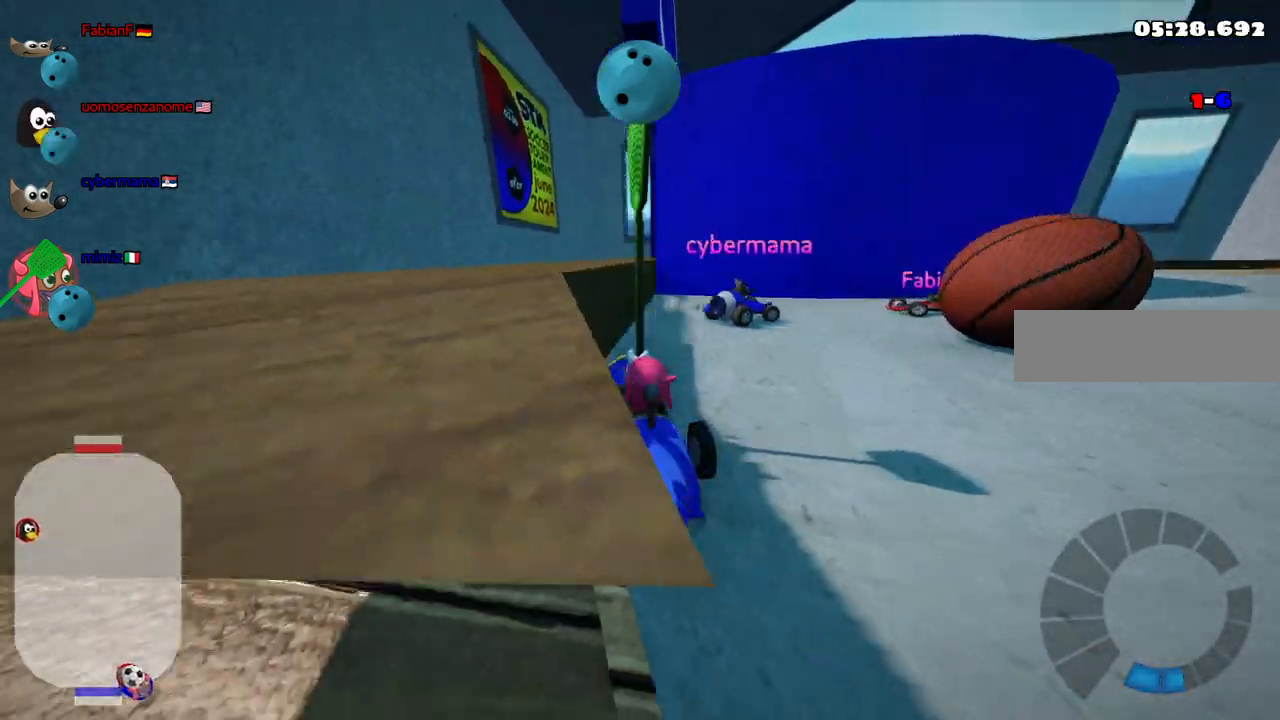
{"keys": ["down", "right"], "events": [[17, "left", "up"], [267, "down", "down"], [500, "right", "down"]]}
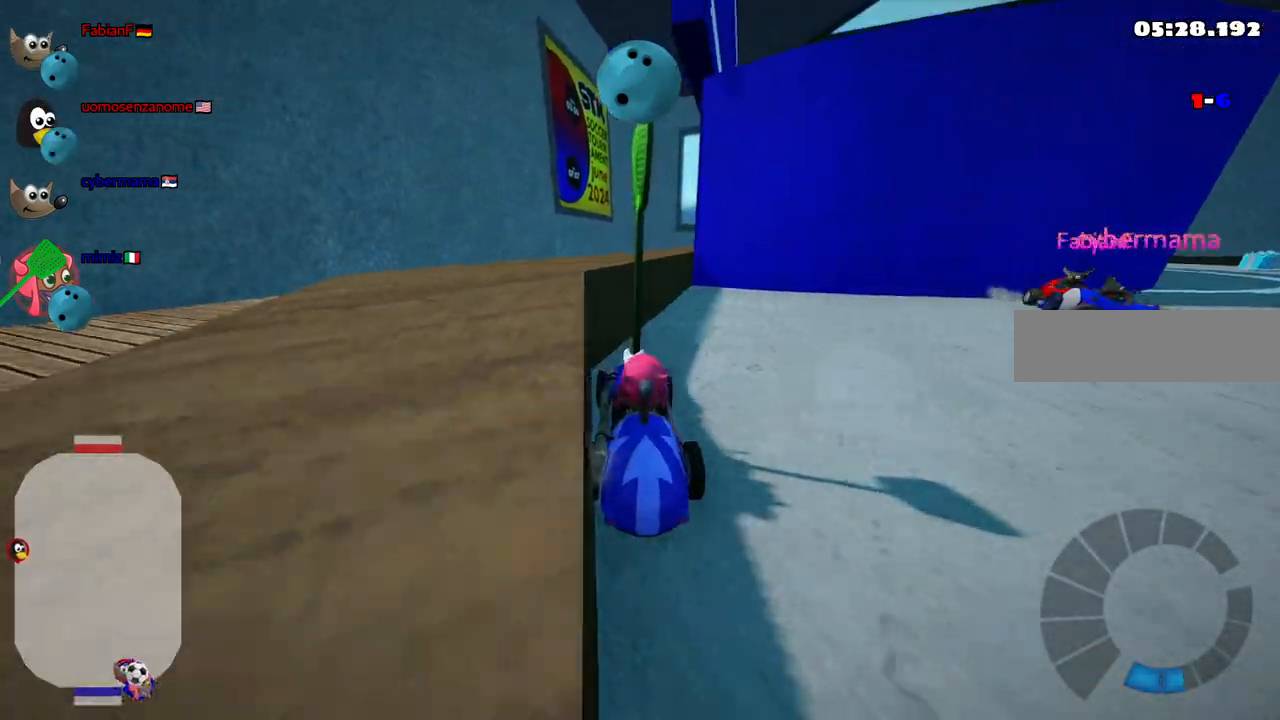
{"keys": ["down"], "events": [[133, "right", "up"]]}
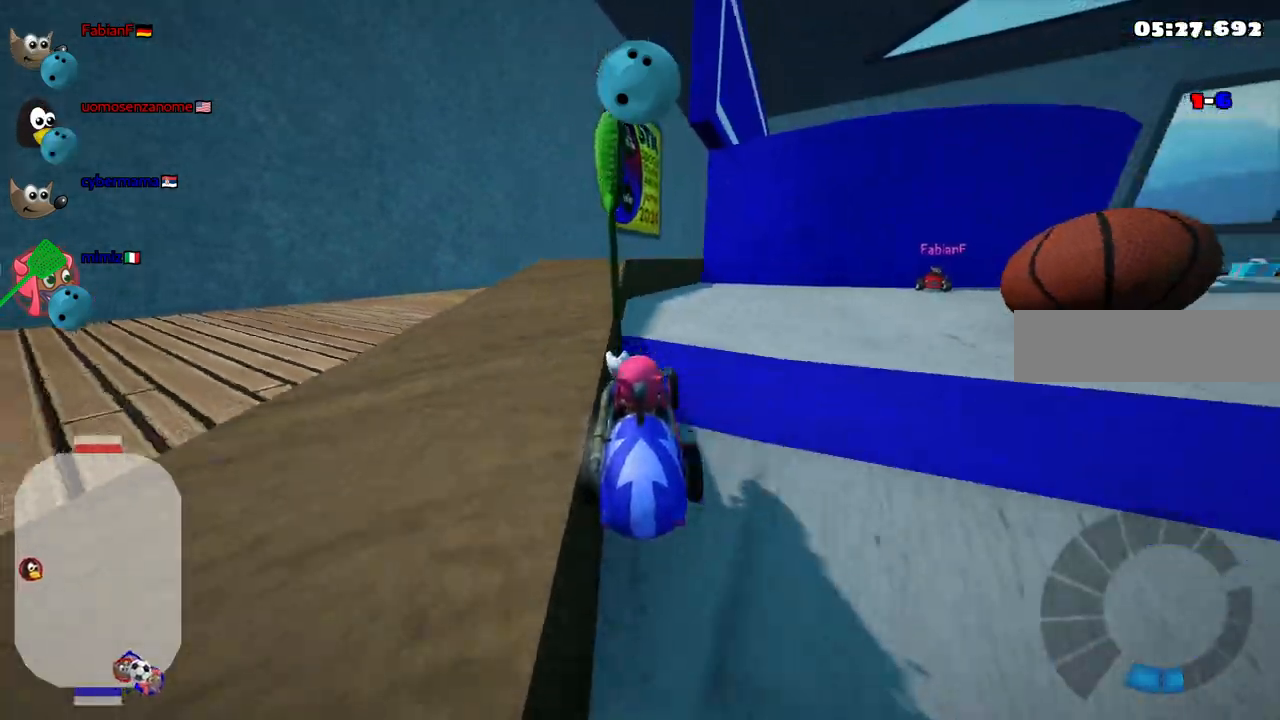
{"keys": ["down"], "events": []}
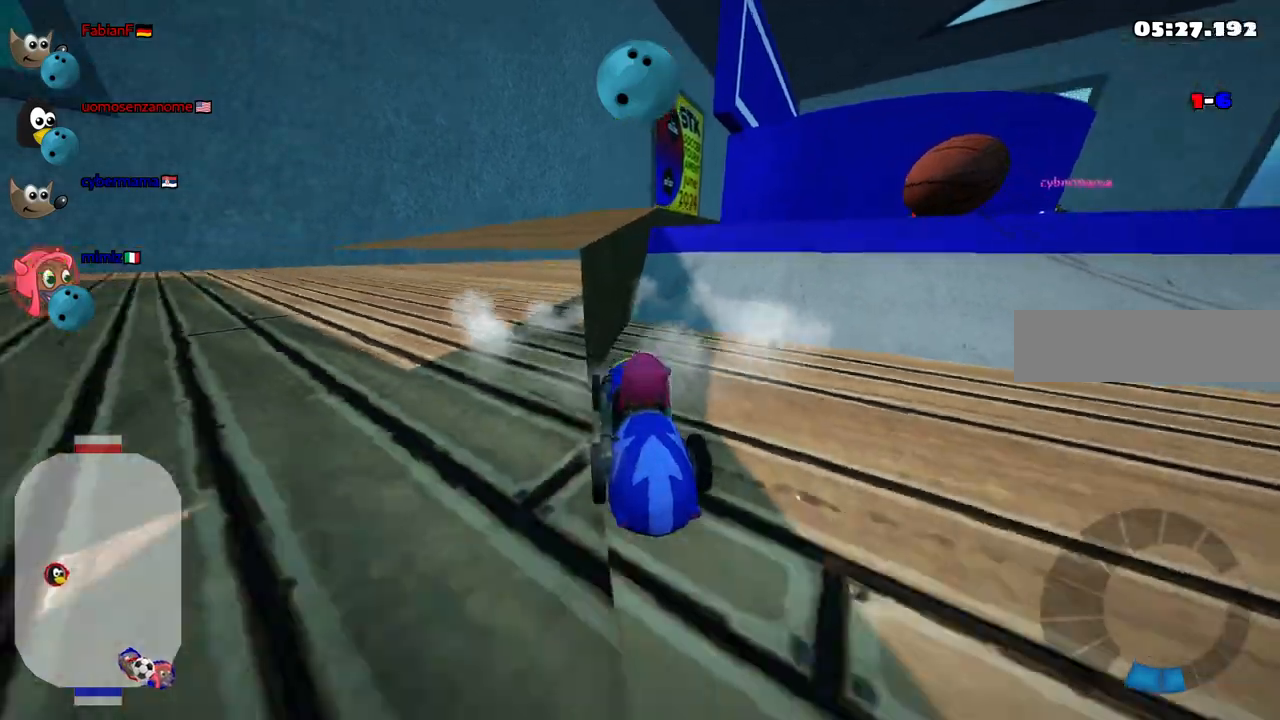
{"keys": [], "events": [[367, "down", "up"]]}
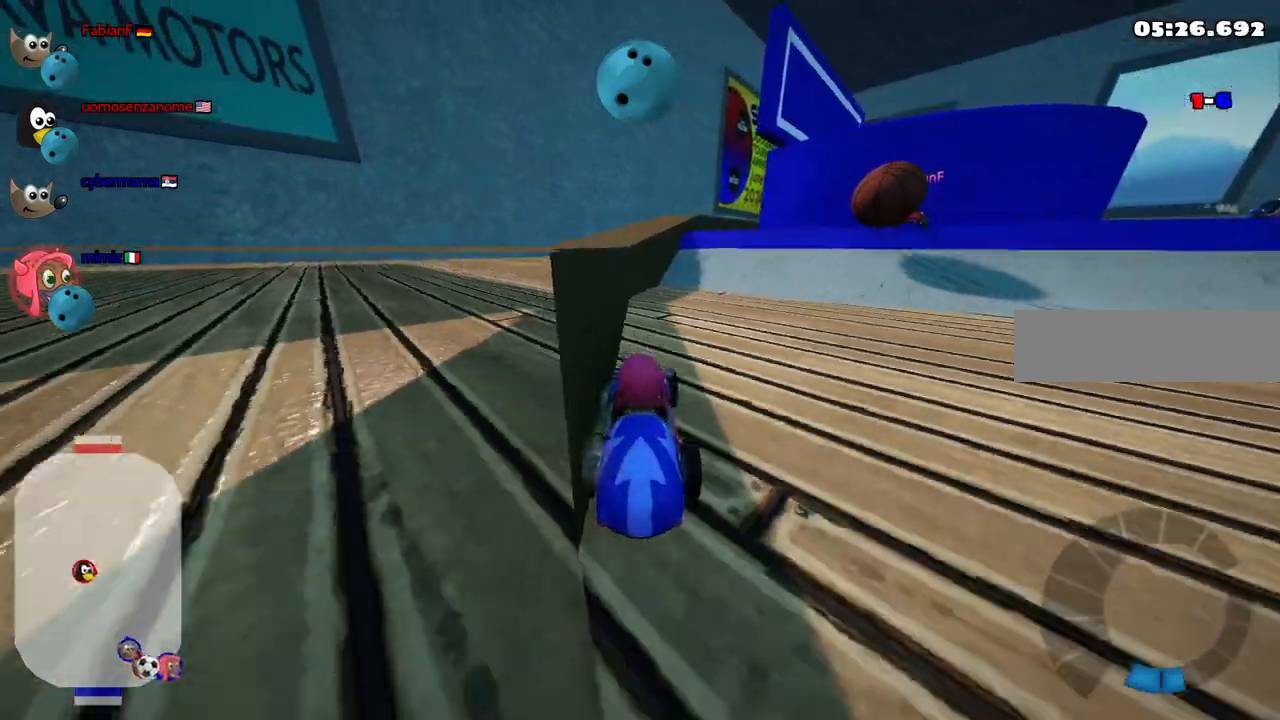
{"keys": ["up"], "events": [[150, "up", "down"], [333, "up", "up"], [483, "up", "down"]]}
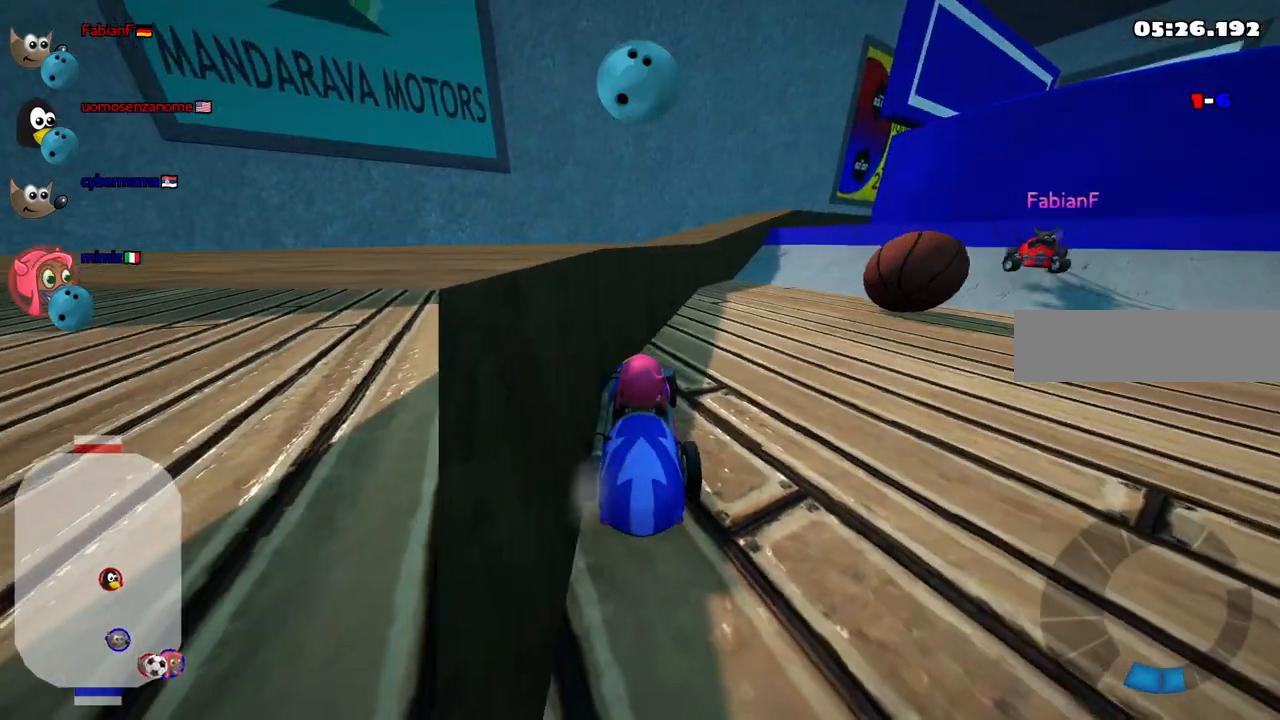
{"keys": ["right"], "events": [[17, "right", "down"], [400, "up", "up"]]}
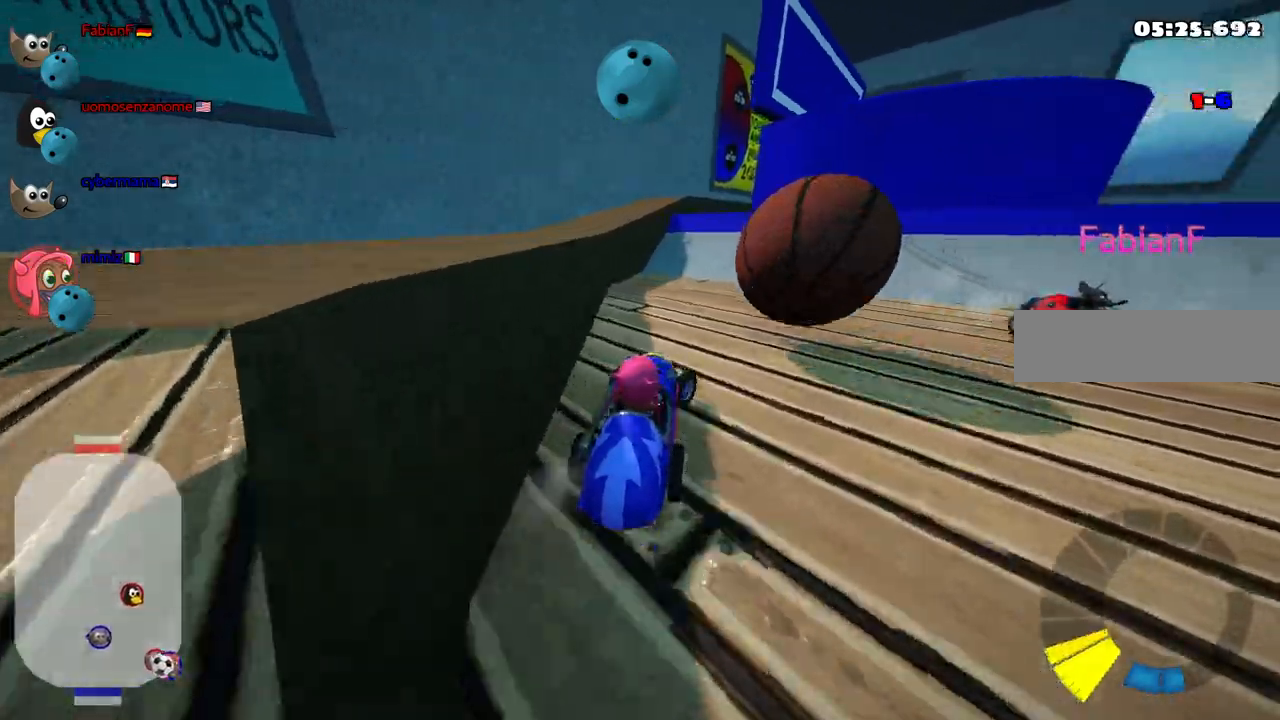
{"keys": ["right"], "events": [[283, "down", "down"], [417, "down", "up"]]}
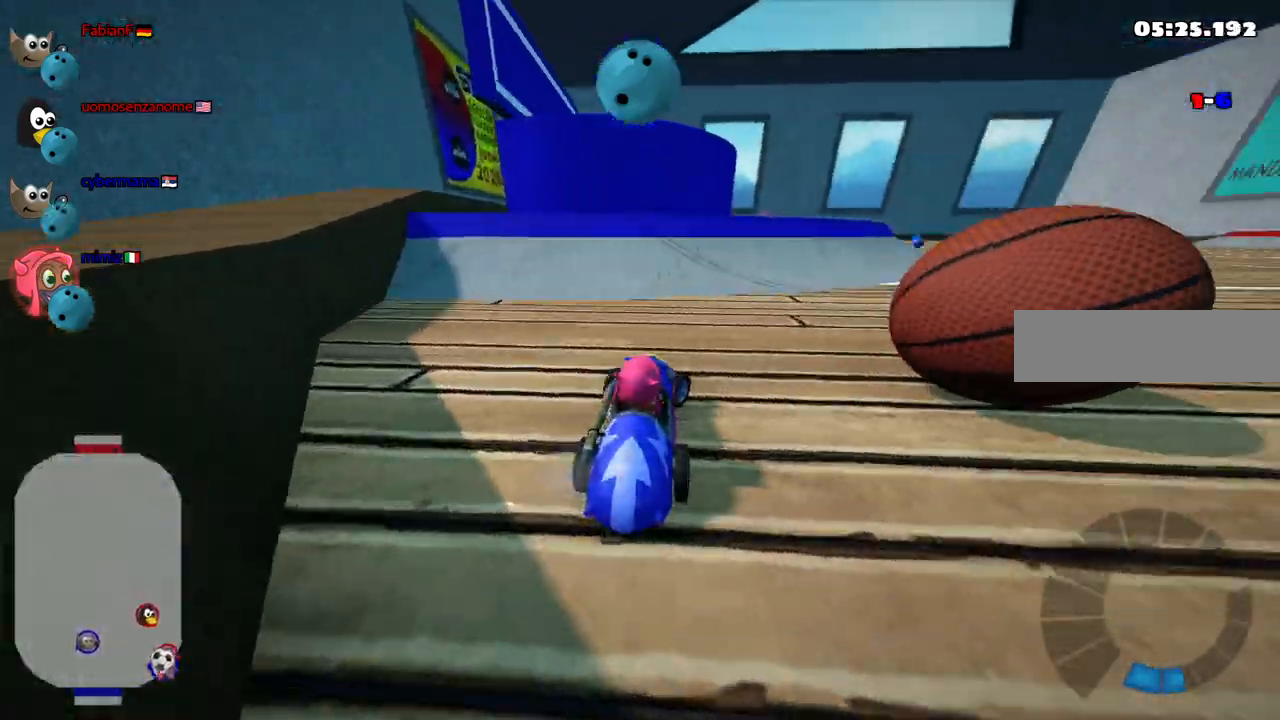
{"keys": ["right"], "events": [[67, "up", "down"], [350, "up", "up"]]}
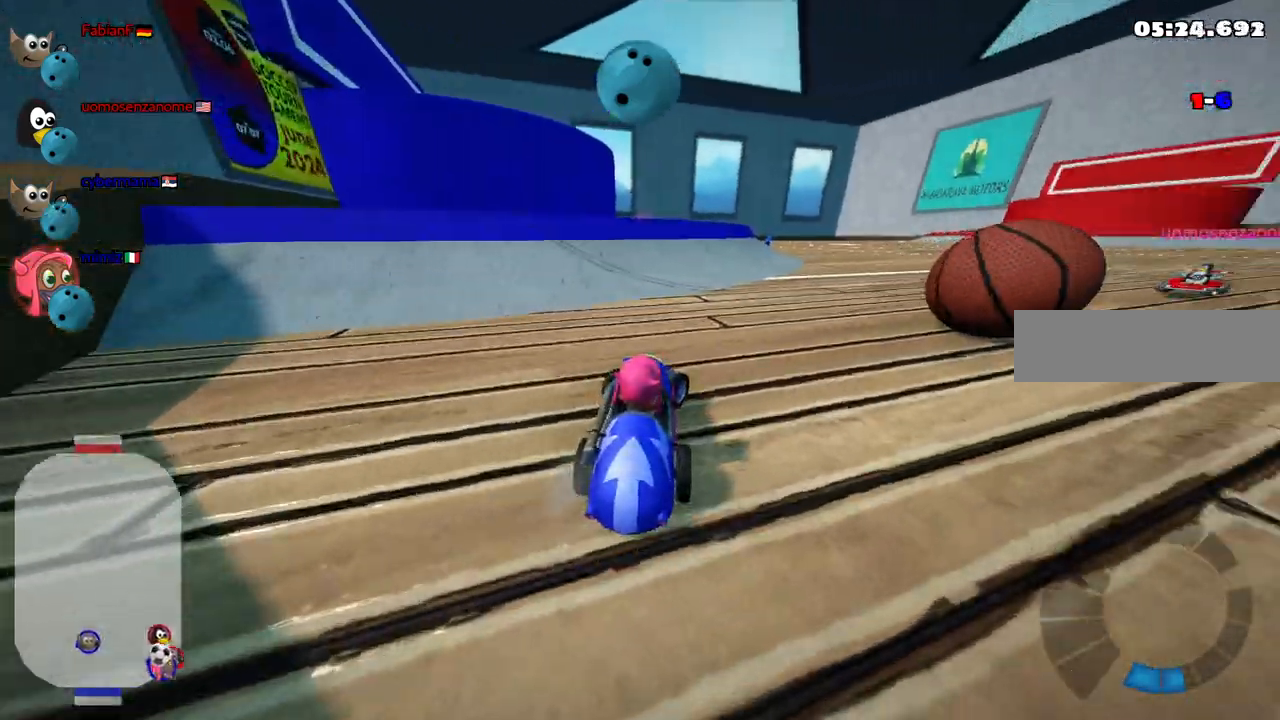
{"keys": ["up"], "events": [[267, "up", "down"], [467, "right", "up"]]}
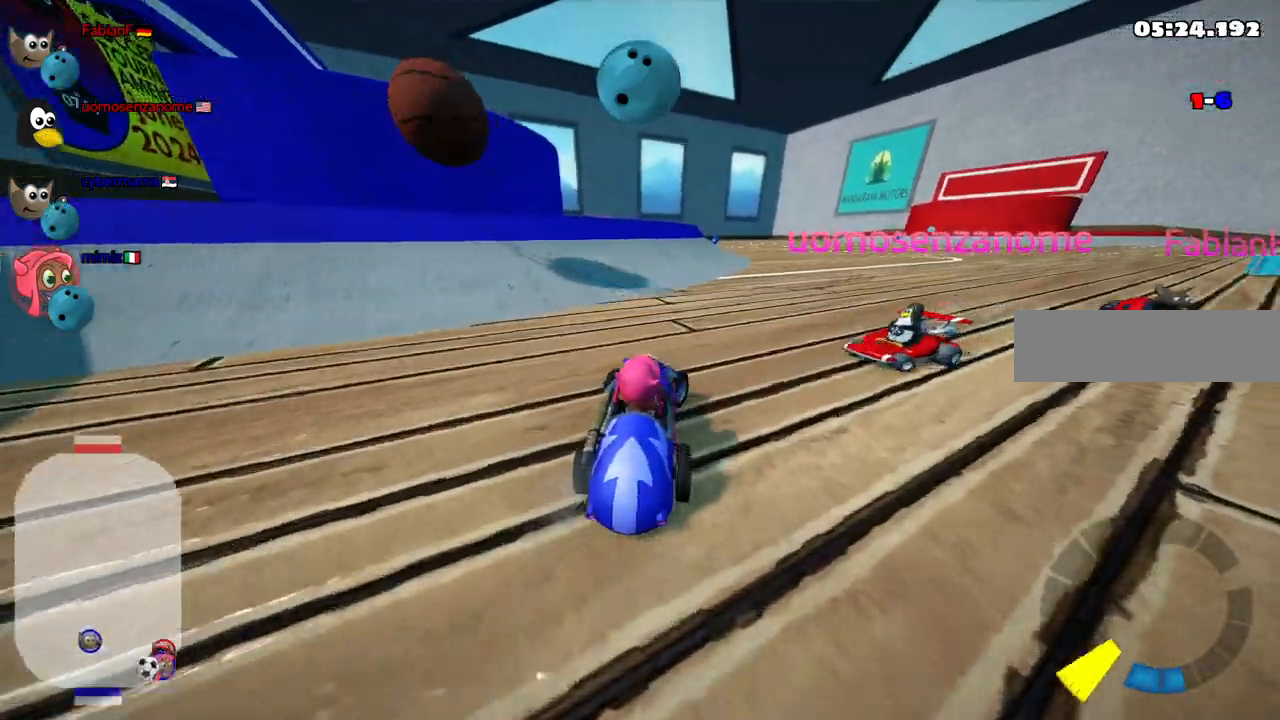
{"keys": ["down"], "events": [[200, "left", "down"], [283, "up", "up"], [383, "left", "up"], [433, "down", "down"]]}
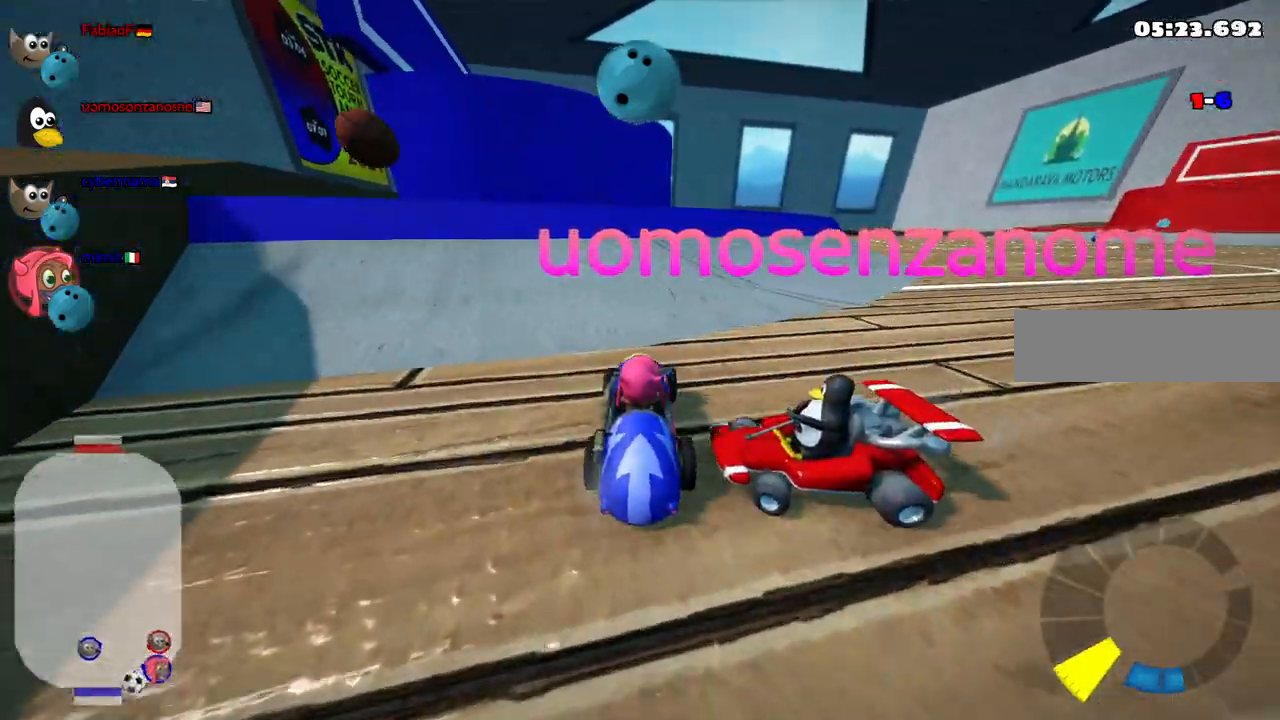
{"keys": ["right", "up"], "events": [[167, "down", "up"], [450, "up", "down"], [500, "right", "down"]]}
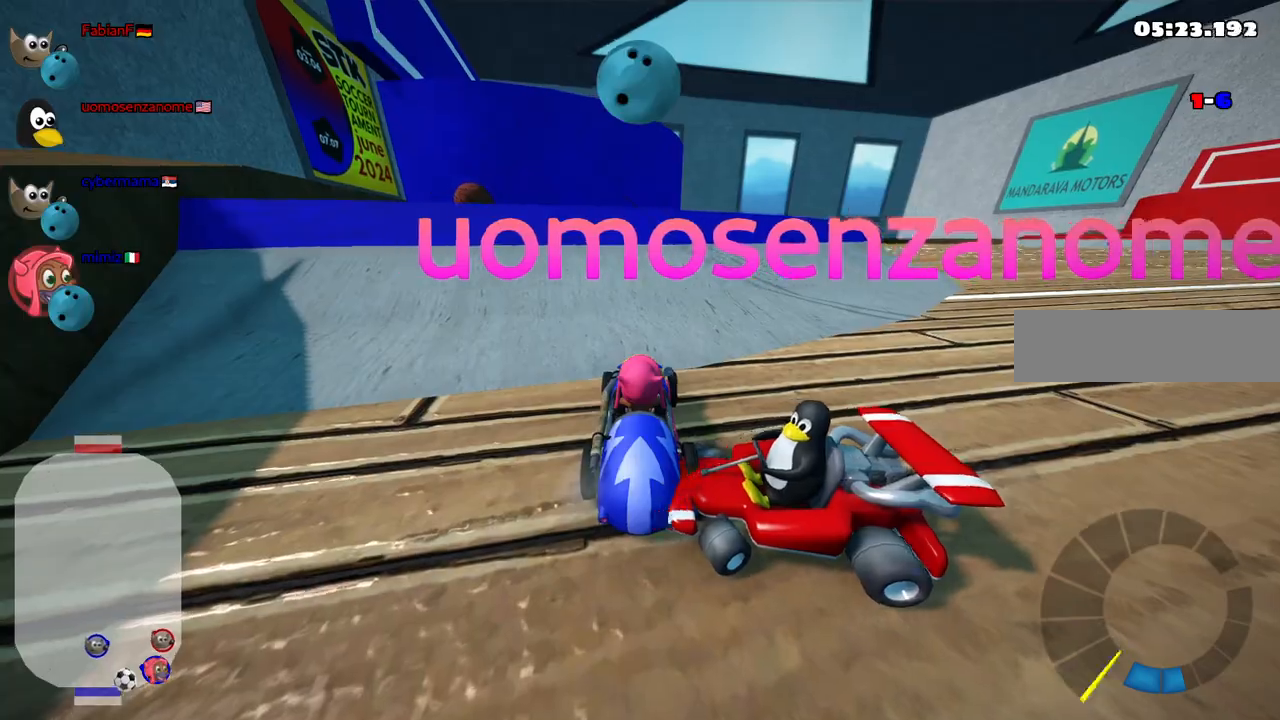
{"keys": ["up"], "events": [[183, "right", "up"], [283, "left", "down"], [467, "left", "up"]]}
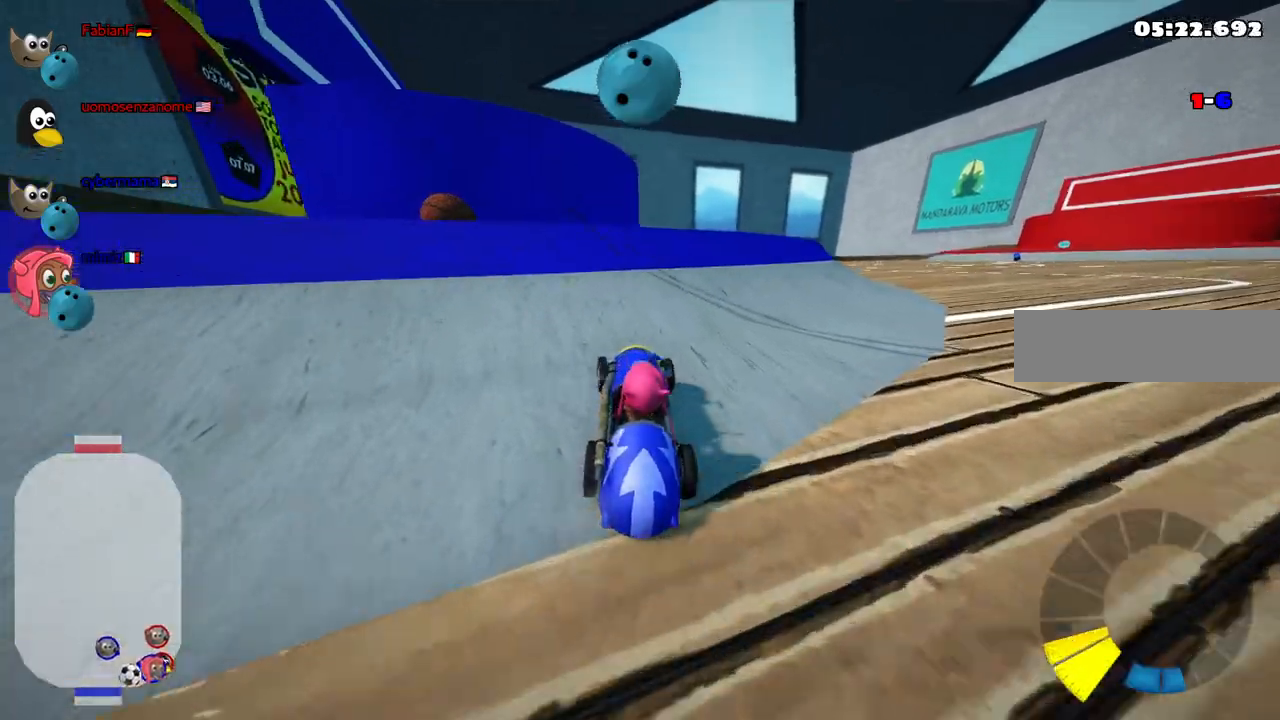
{"keys": [], "events": [[83, "left", "down"], [250, "left", "up"], [250, "up", "up"]]}
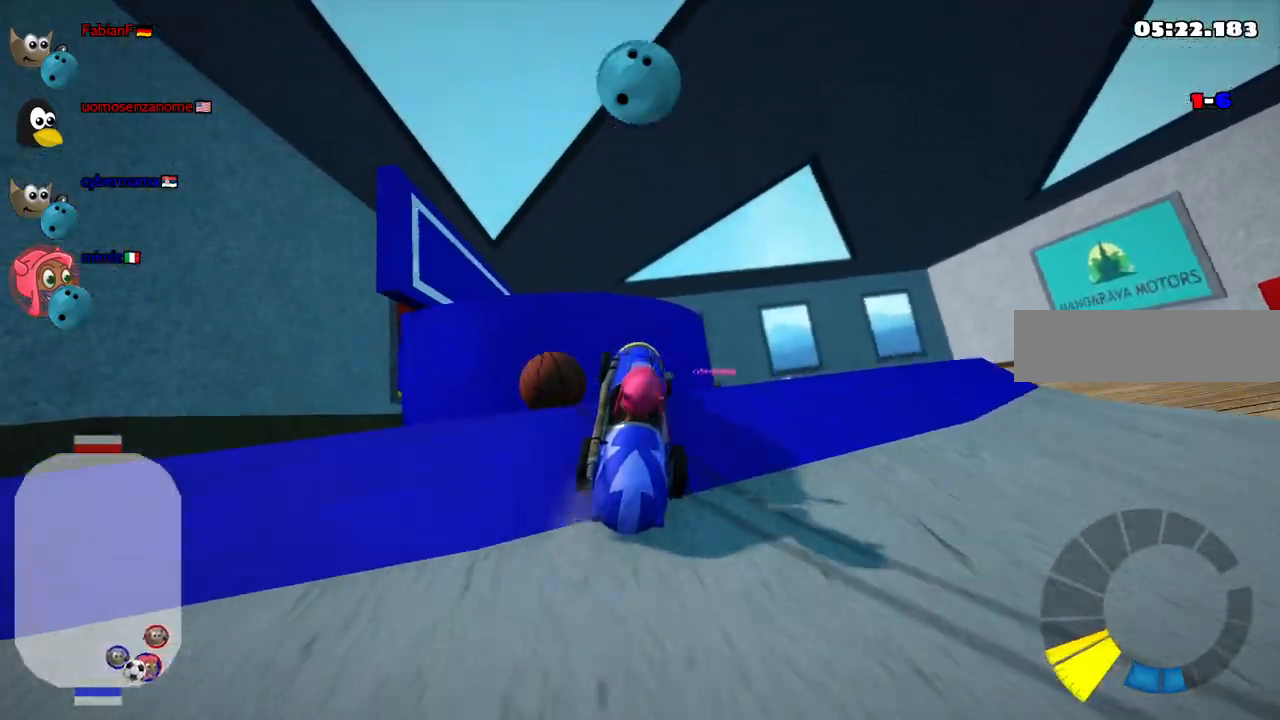
{"keys": [], "events": []}
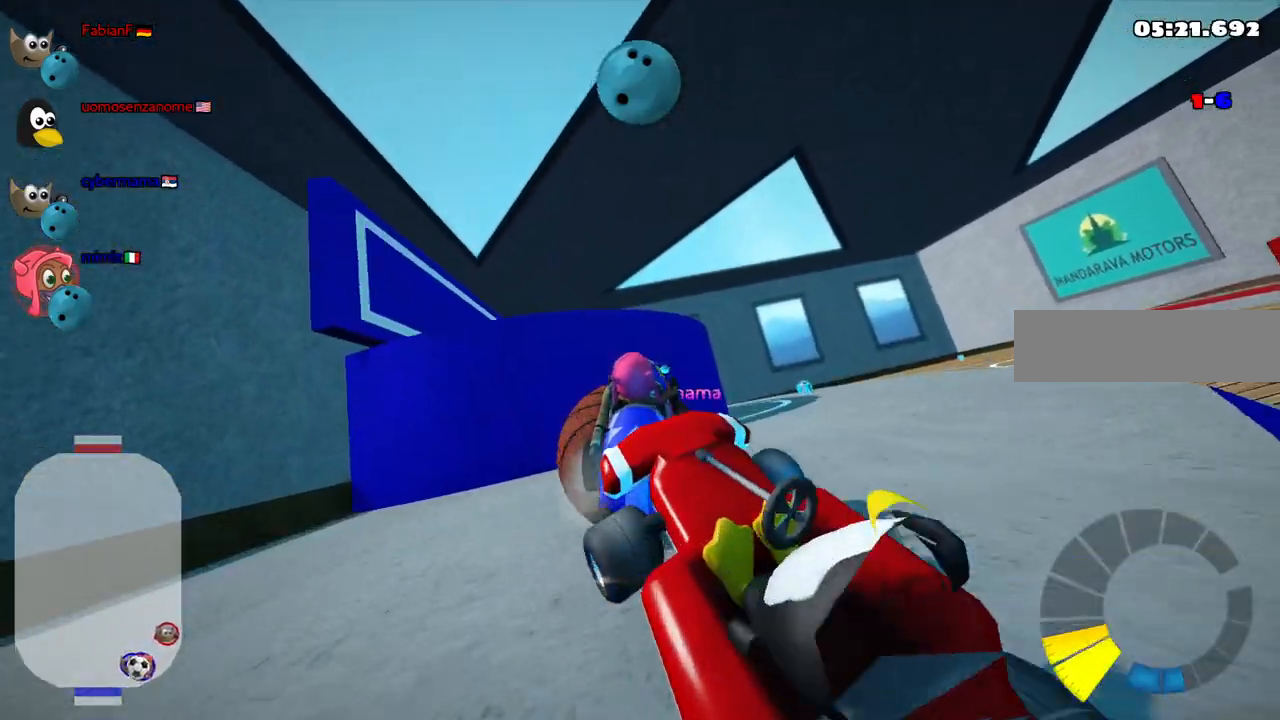
{"keys": [], "events": []}
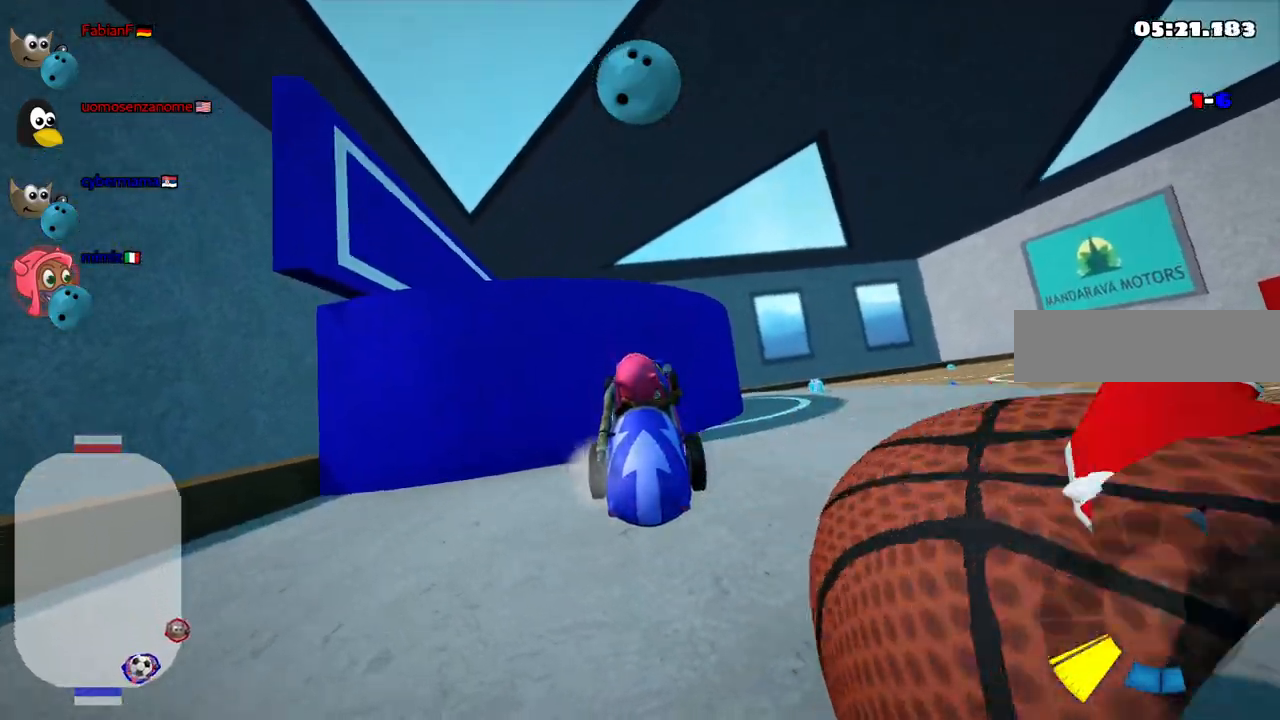
{"keys": ["down", "left"], "events": [[67, "down", "down"], [400, "left", "down"]]}
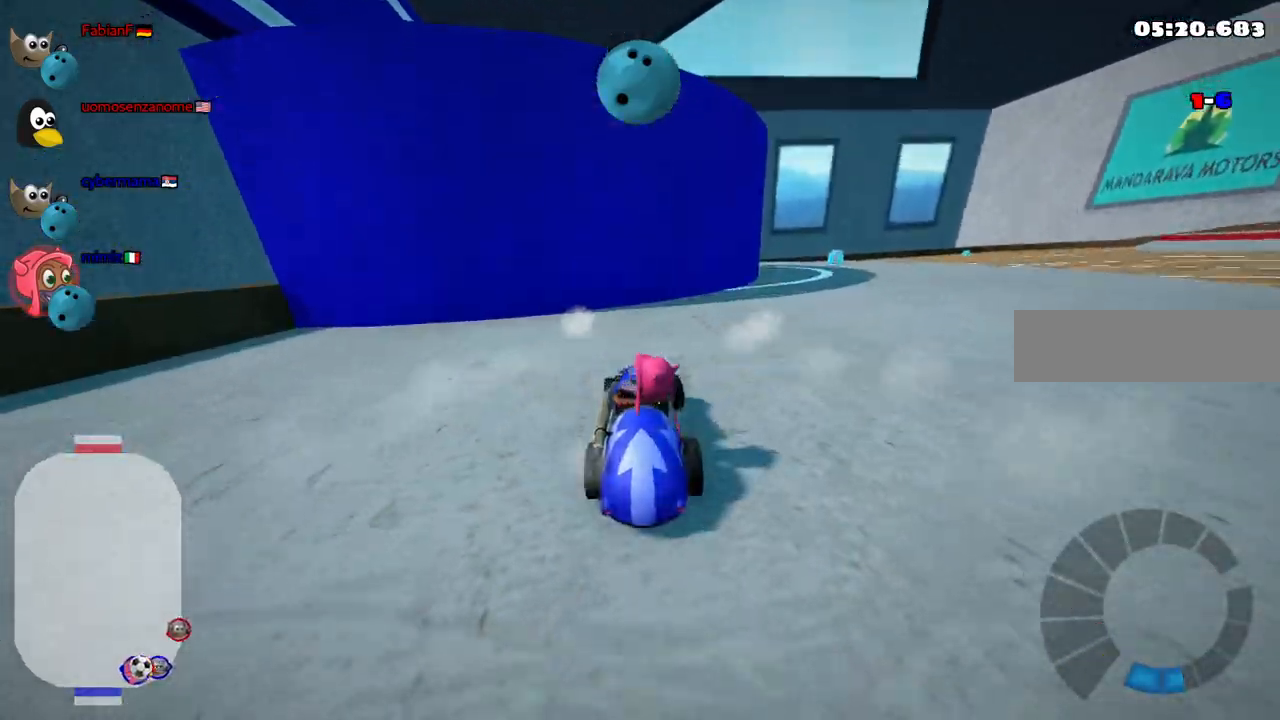
{"keys": ["down", "left"], "events": [[50, "left", "up"], [417, "left", "down"]]}